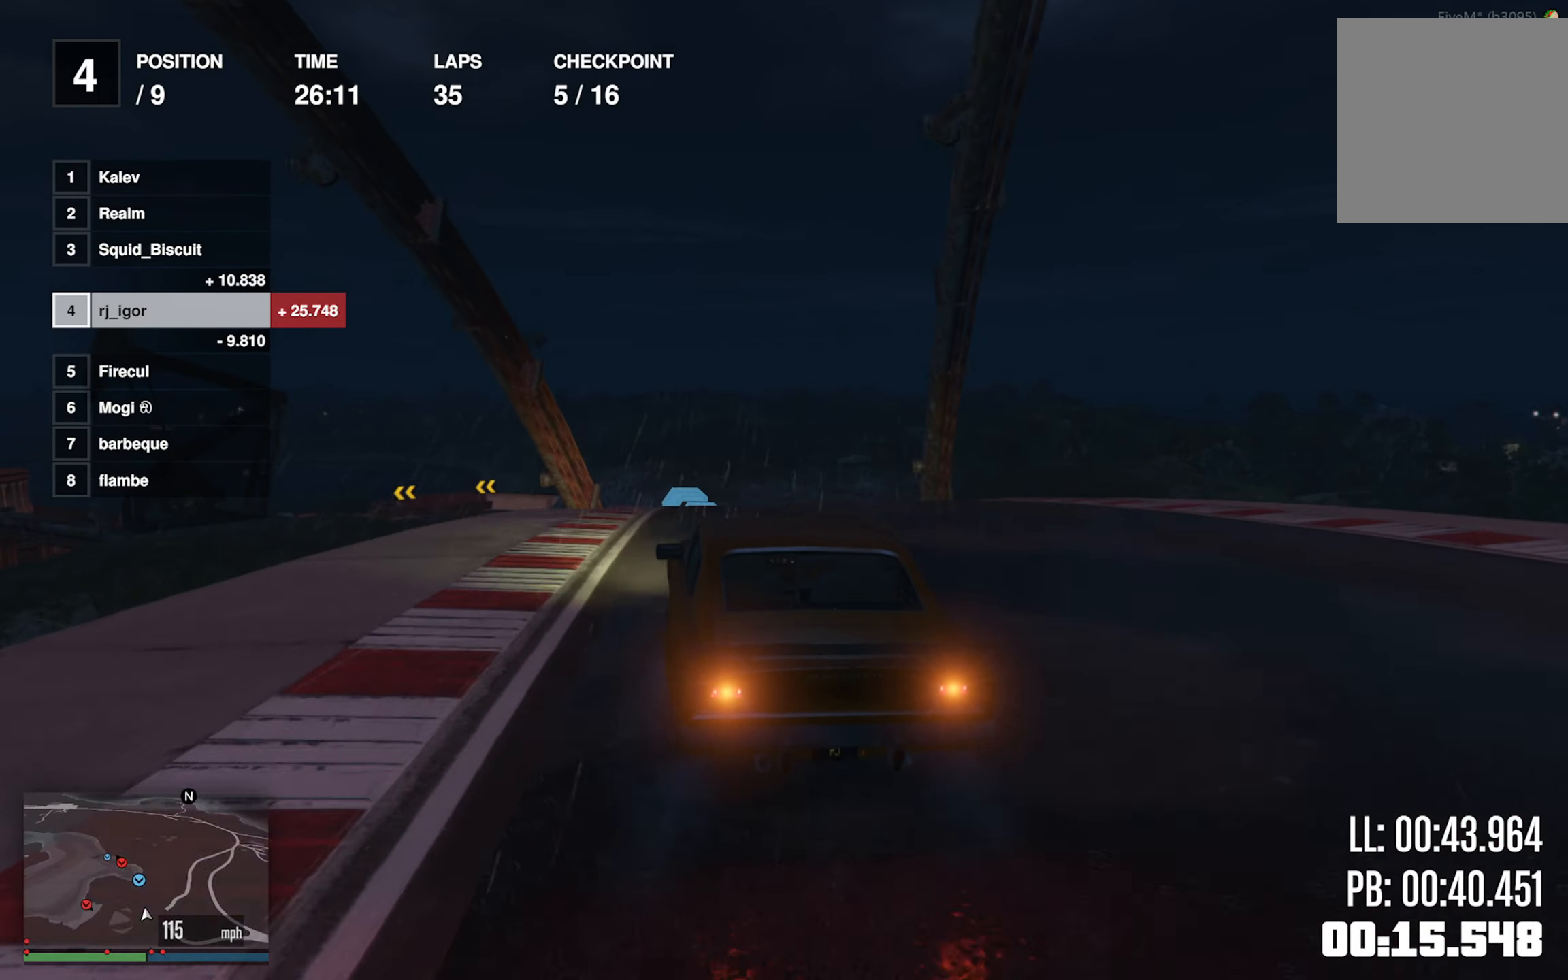
Gameplay with a controller (Xbox layout); each line is a JSON object with the inputs held at the frame after it (dt_ms = milliseconds from this image to that frame). "events" lists button and stick changes between this image and that frame as [ms after this image, input, new state], when the widget could be followed in between. Not read: right_stick.
{"dt_ms": 500, "buttons": ["L2", "R2"], "left_stick": "center", "events": [[33, "L2", "down"], [233, "L2", "up"], [383, "left_stick", "left"], [416, "L2", "down"], [483, "left_stick", "center"]]}
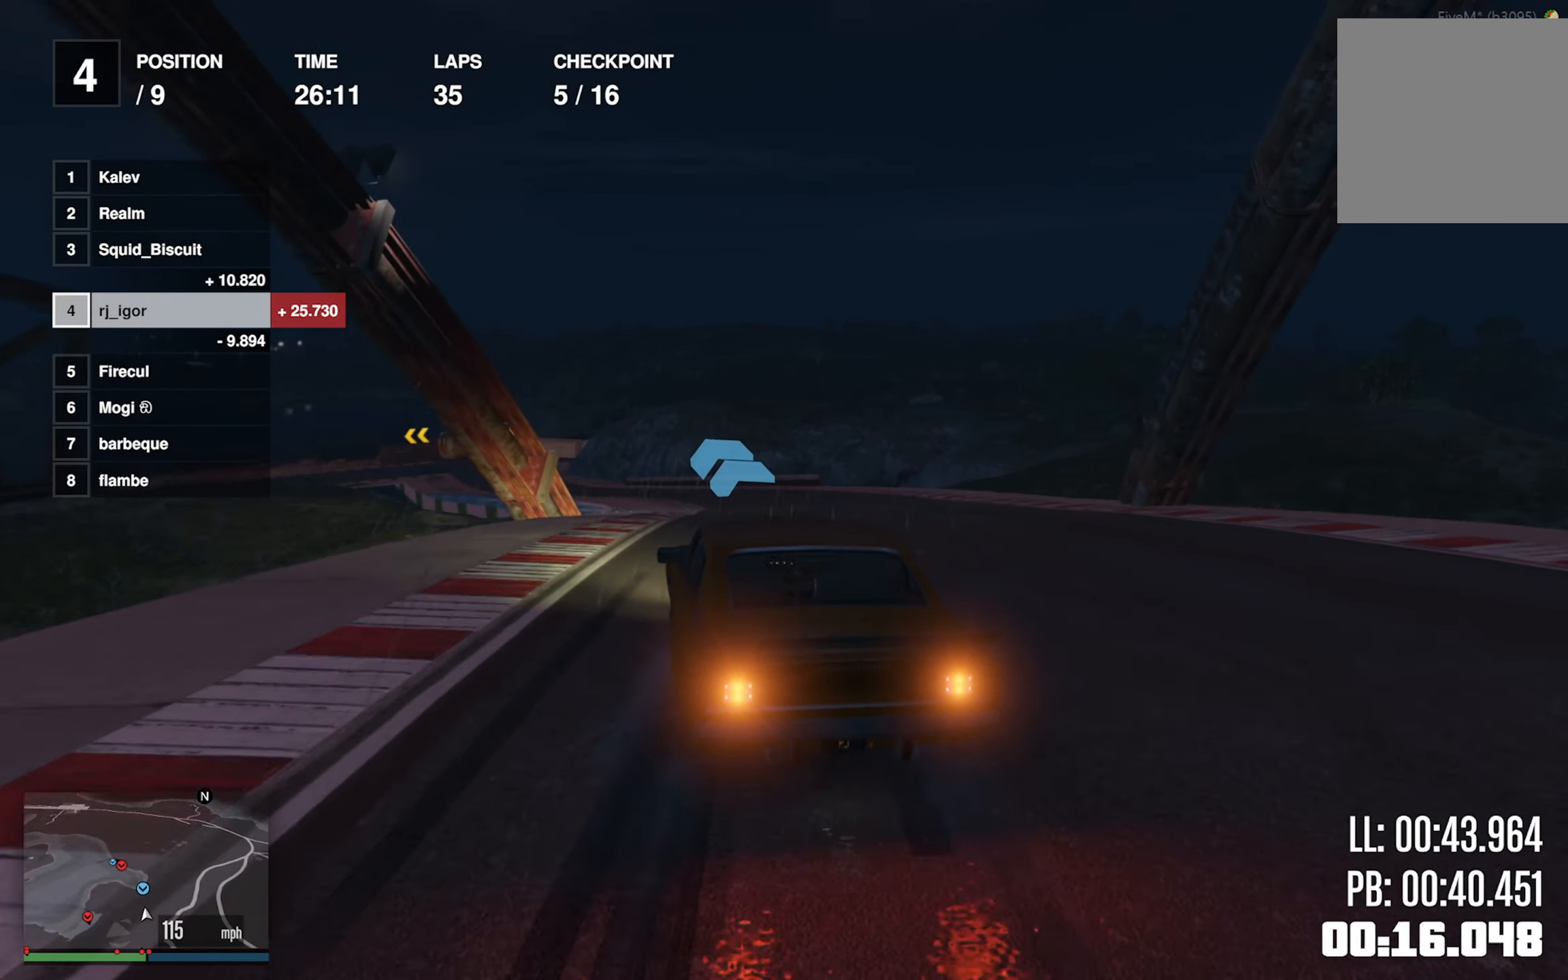
{"dt_ms": 500, "buttons": ["R2"], "left_stick": "center", "events": [[233, "L2", "up"], [283, "left_stick", "left"], [433, "left_stick", "center"]]}
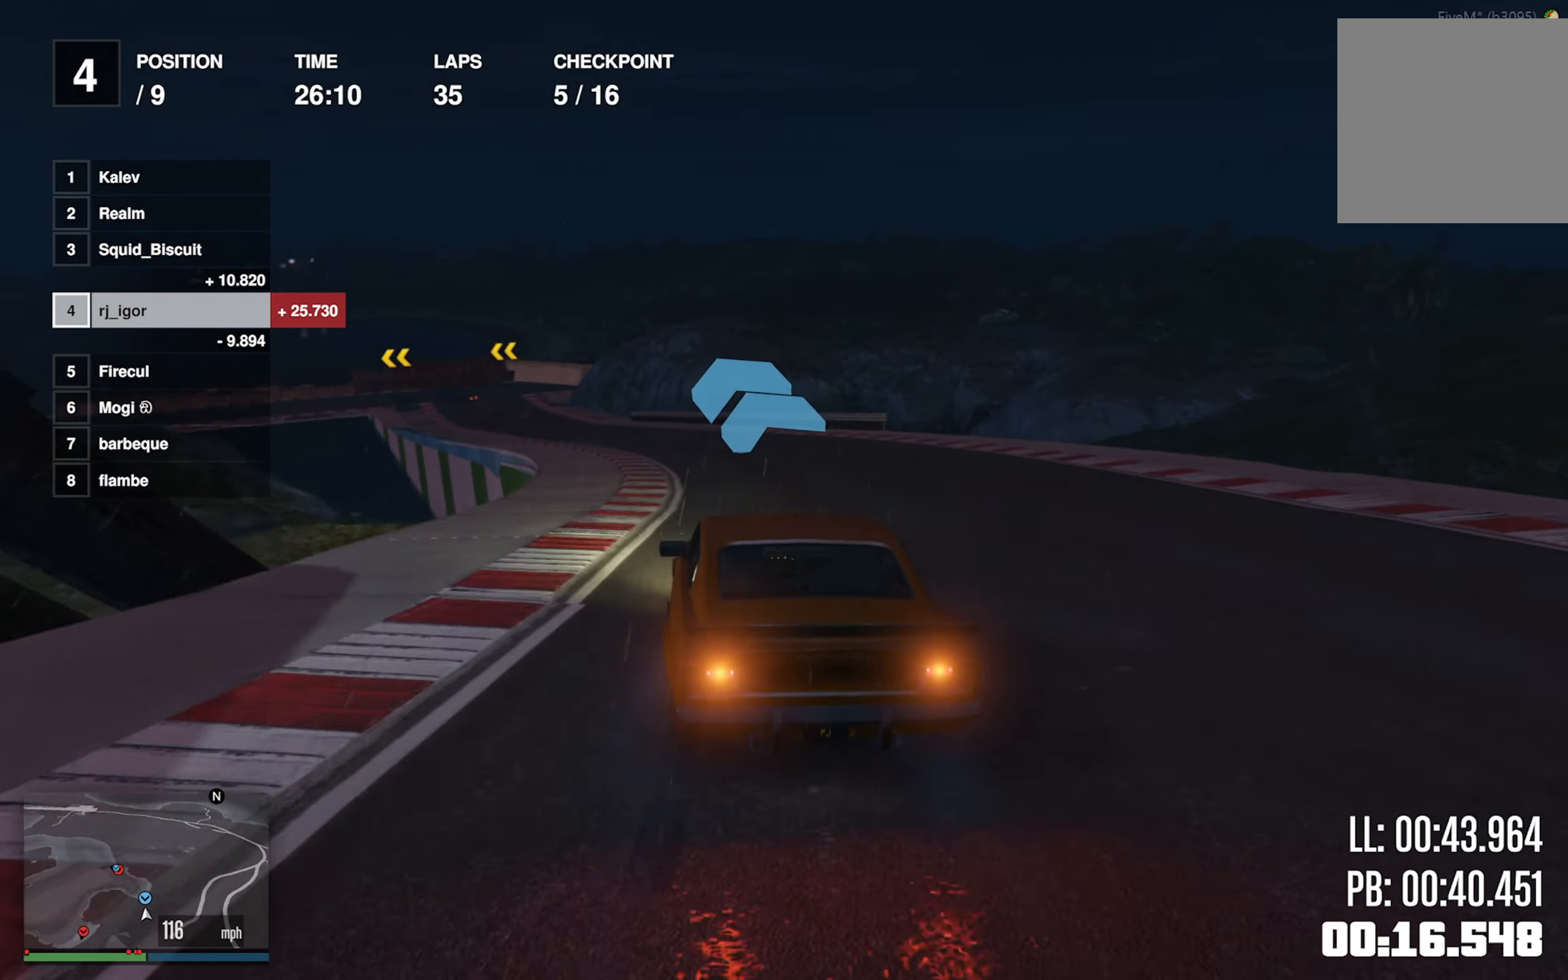
{"dt_ms": 500, "buttons": ["R2"], "left_stick": "center", "events": [[33, "left_stick", "left"], [150, "left_stick", "center"], [233, "left_stick", "left"], [350, "left_stick", "center"]]}
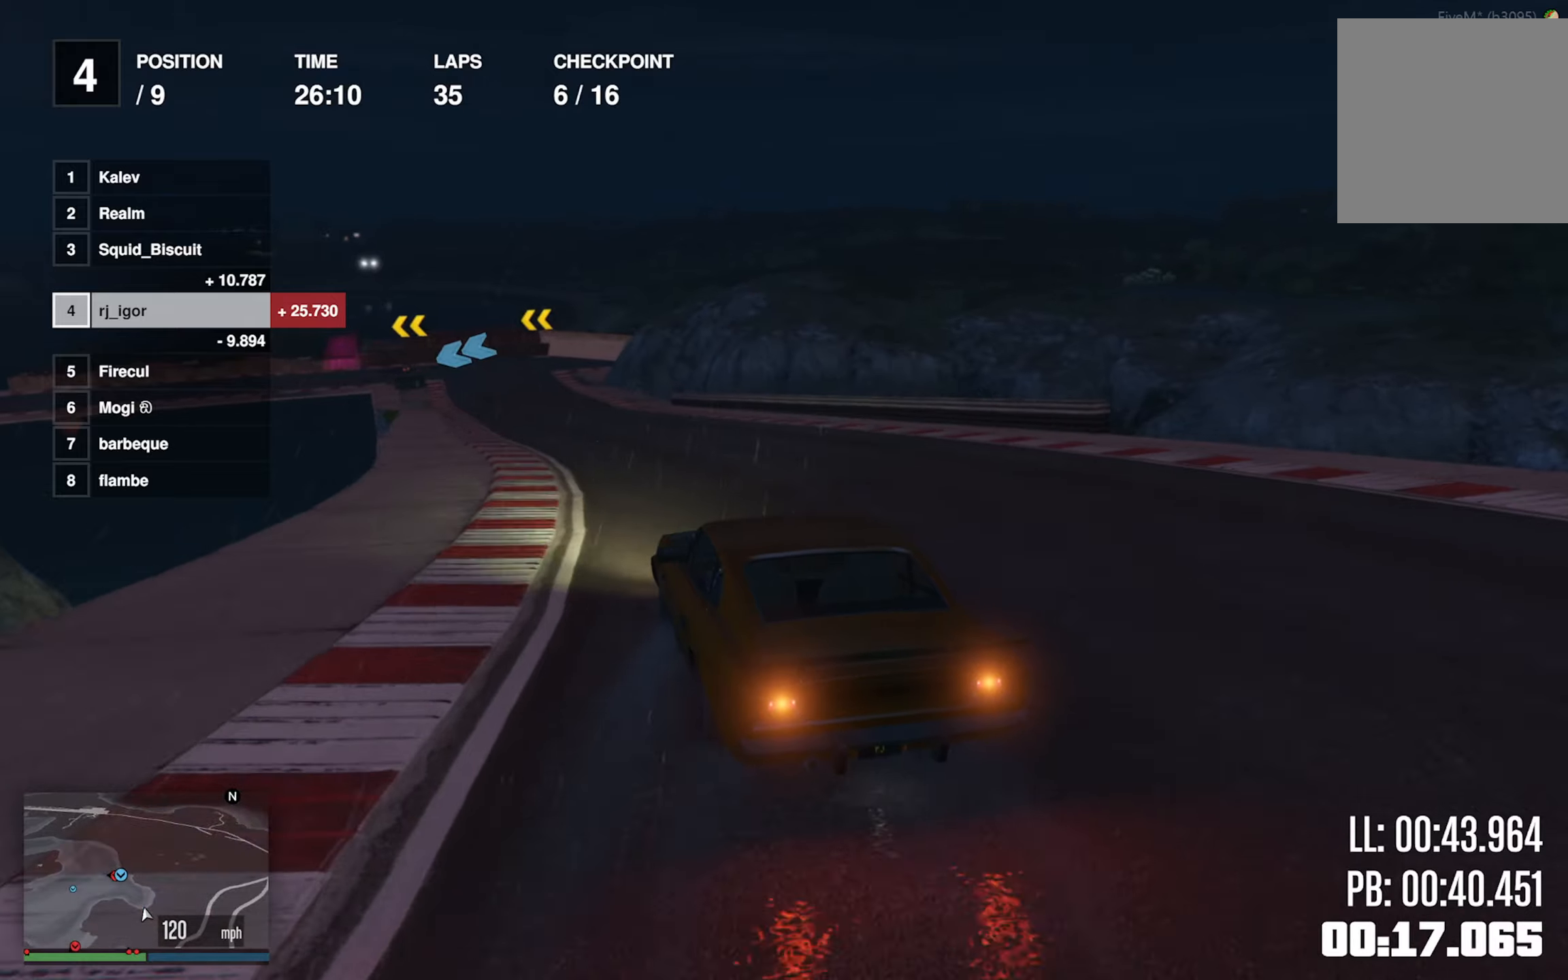
{"dt_ms": 500, "buttons": ["R2"], "left_stick": "center", "events": [[17, "left_stick", "left"], [100, "left_stick", "center"], [217, "left_stick", "left"], [350, "left_stick", "center"]]}
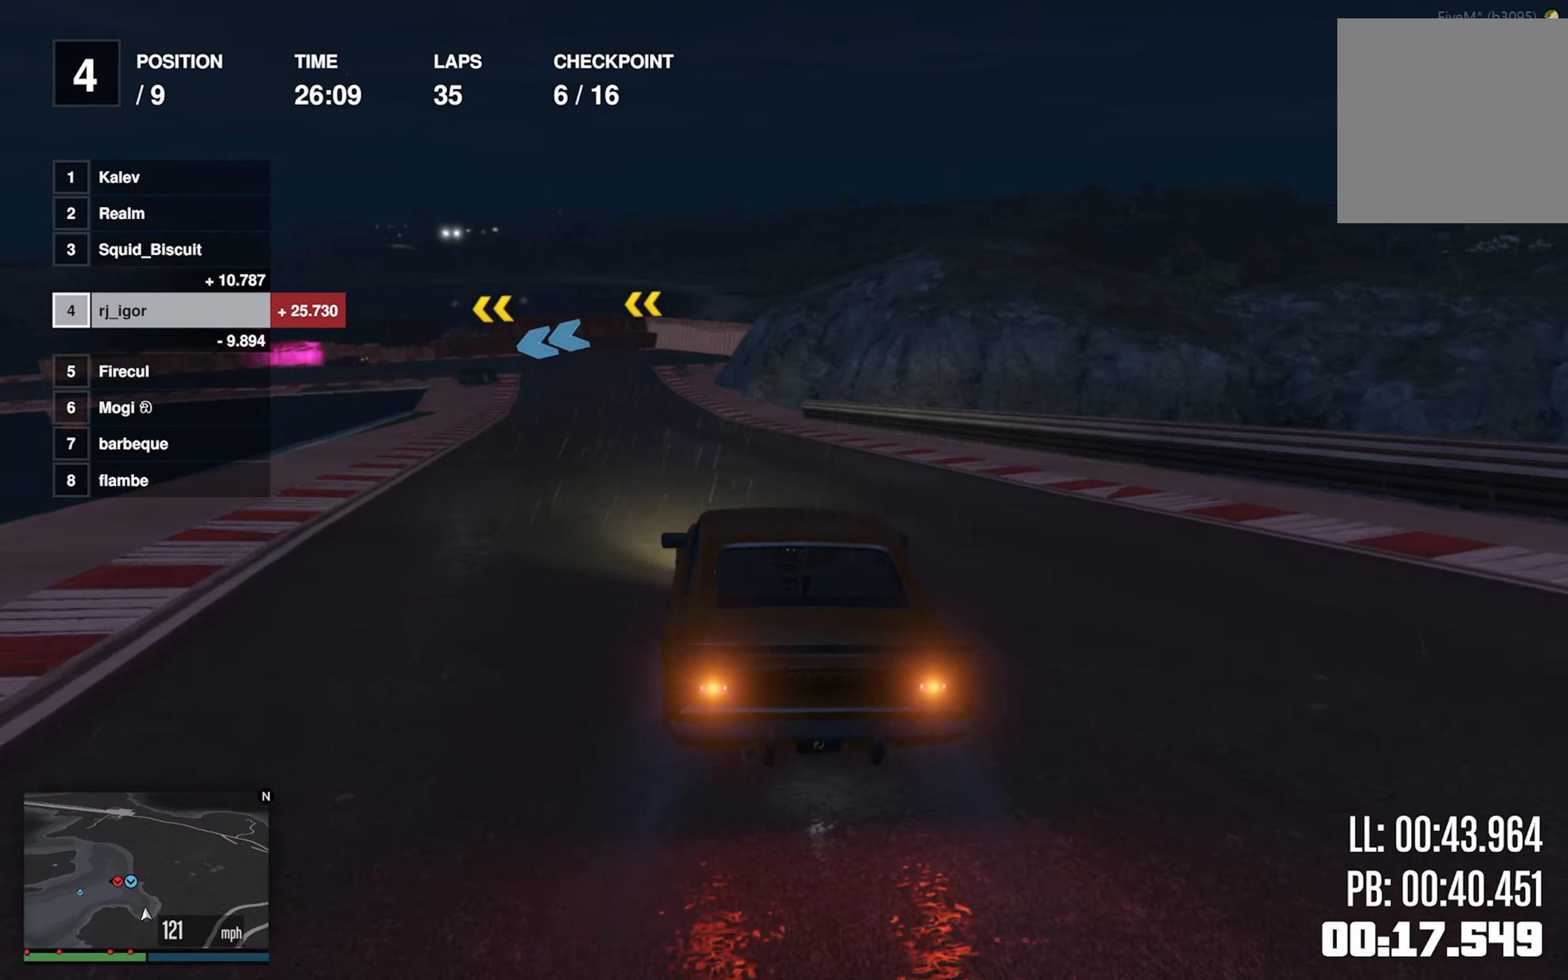
{"dt_ms": 1000, "buttons": ["L2"], "left_stick": "center"}